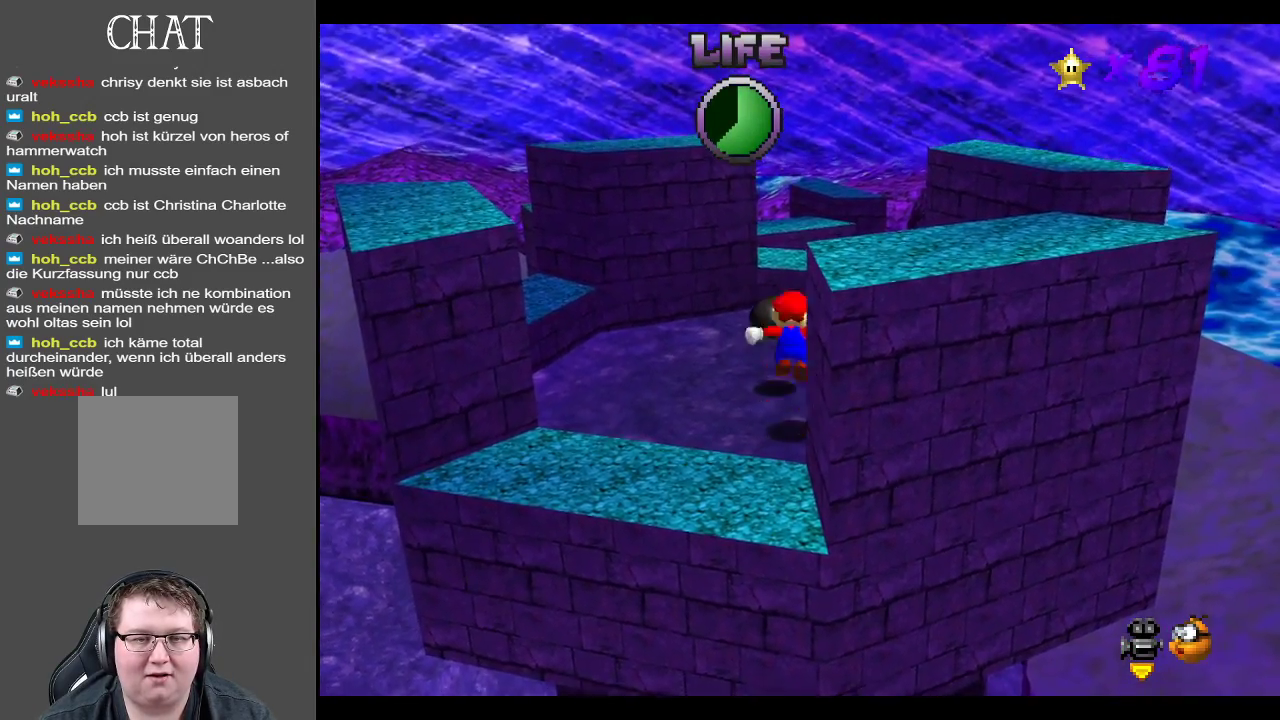
Gameplay with a controller (Xbox layout); each line is a JSON object with the inputs held at the frame after it. "events" lists button and stick changes between this image and that frame as [ms after this image, input, new state], when the widget could be followed in between. Not read: L3 R3.
{"buttons": [], "left_stick": "up", "right_stick": "center", "events": [[283, "A", "up"]]}
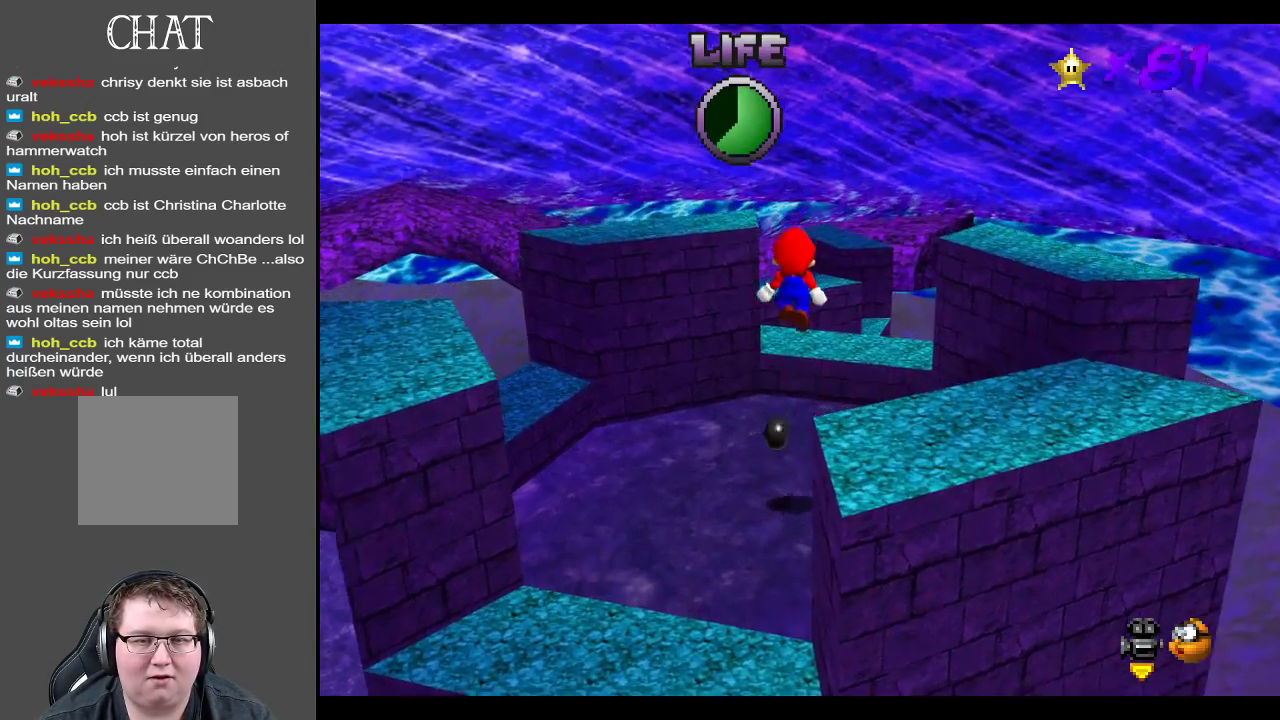
{"buttons": ["A", "X"], "left_stick": "up-left", "right_stick": "center", "events": [[433, "A", "down"], [433, "X", "down"], [450, "left_stick", "up-left"]]}
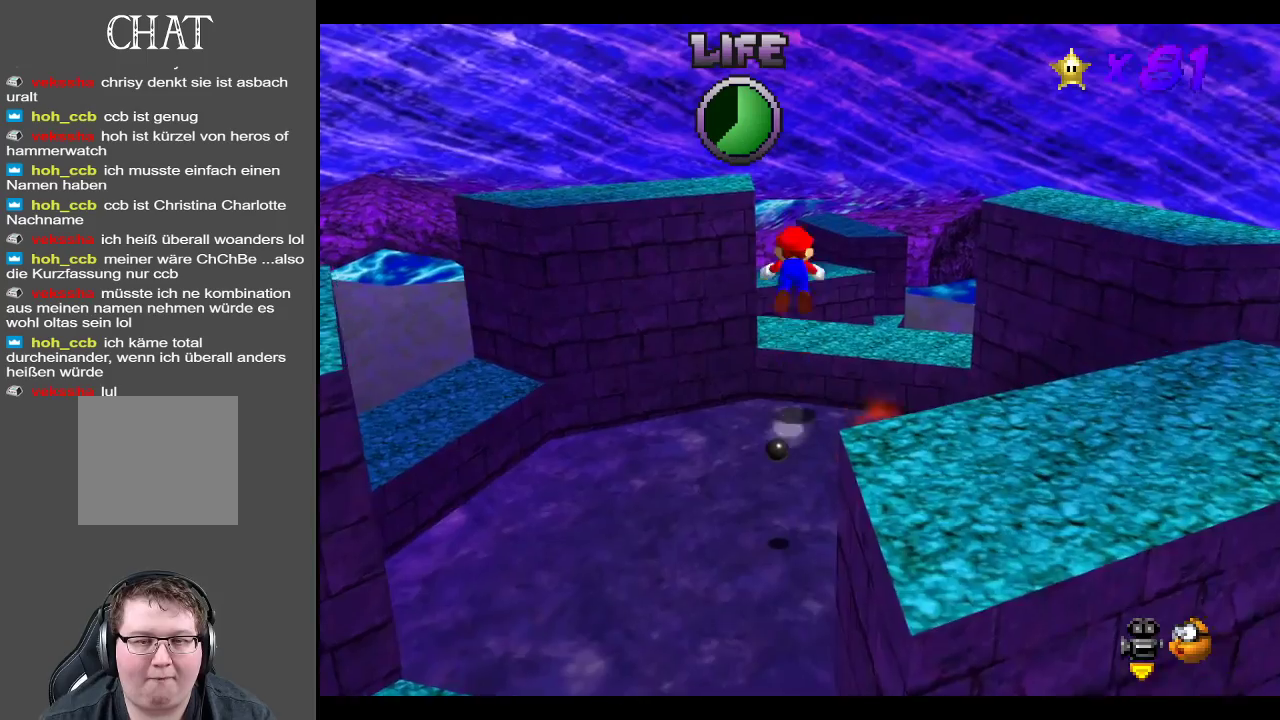
{"buttons": ["A", "X"], "left_stick": "up-left", "right_stick": "center", "events": []}
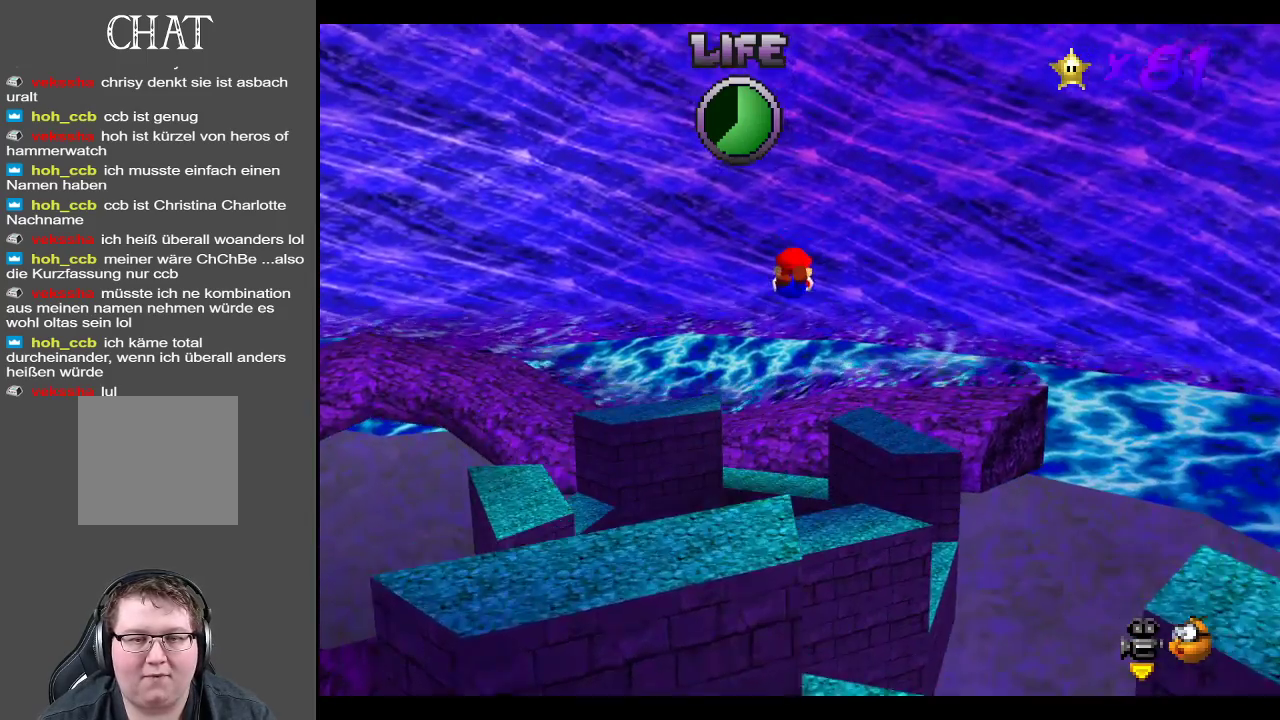
{"buttons": [], "left_stick": "left", "right_stick": "center", "events": [[367, "left_stick", "left"], [467, "X", "up"], [500, "A", "up"]]}
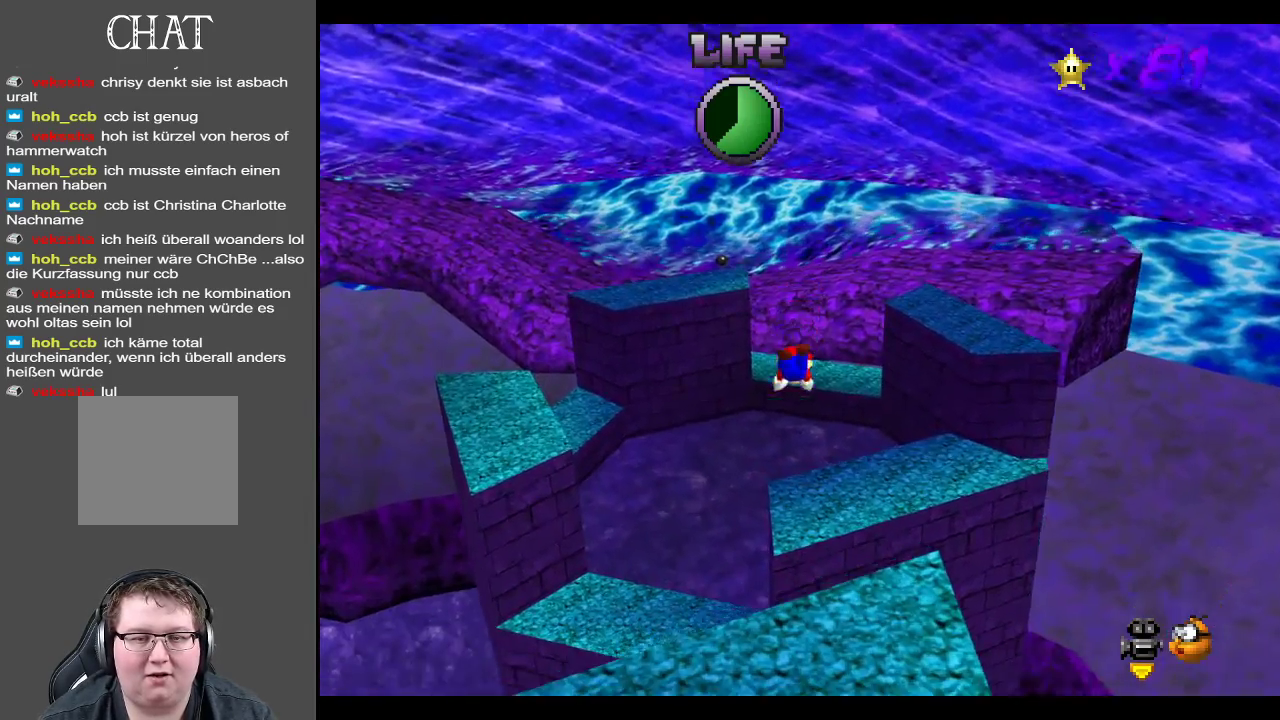
{"buttons": [], "left_stick": "down", "right_stick": "center", "events": [[183, "left_stick", "down"], [350, "A", "down"], [500, "A", "up"]]}
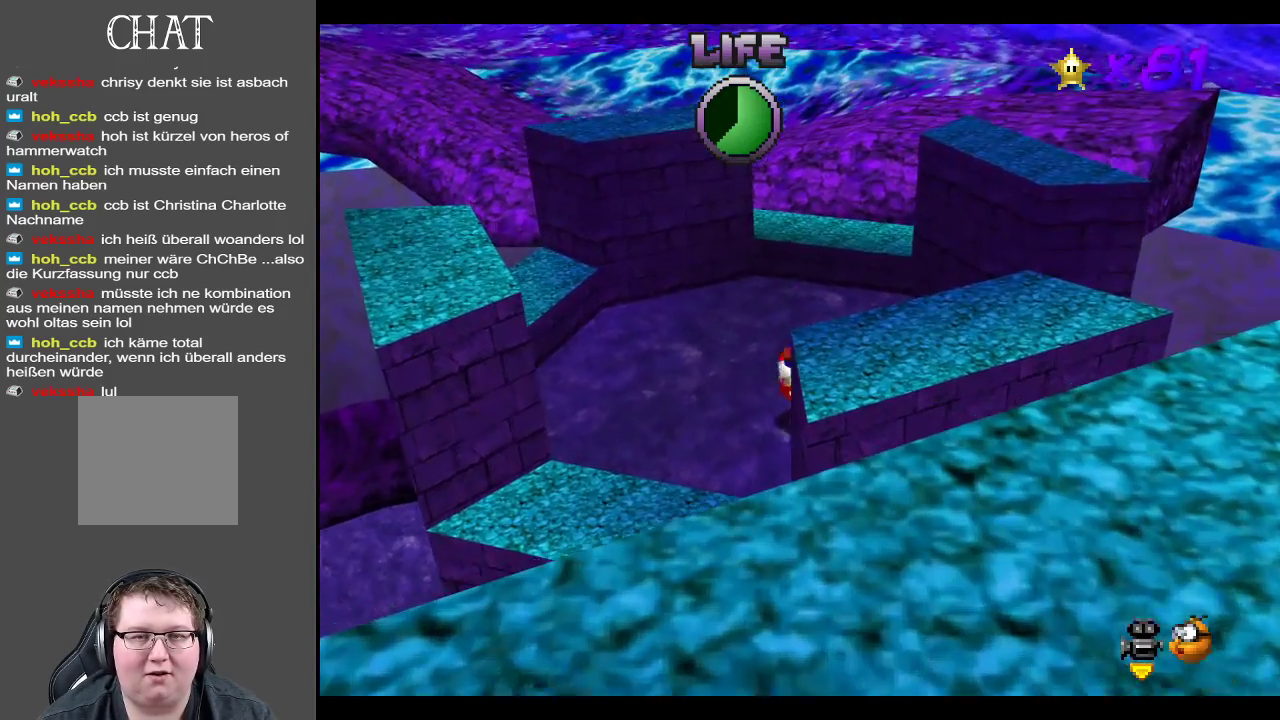
{"buttons": [], "left_stick": "up", "right_stick": "center", "events": [[117, "left_stick", "center"], [367, "left_stick", "up"]]}
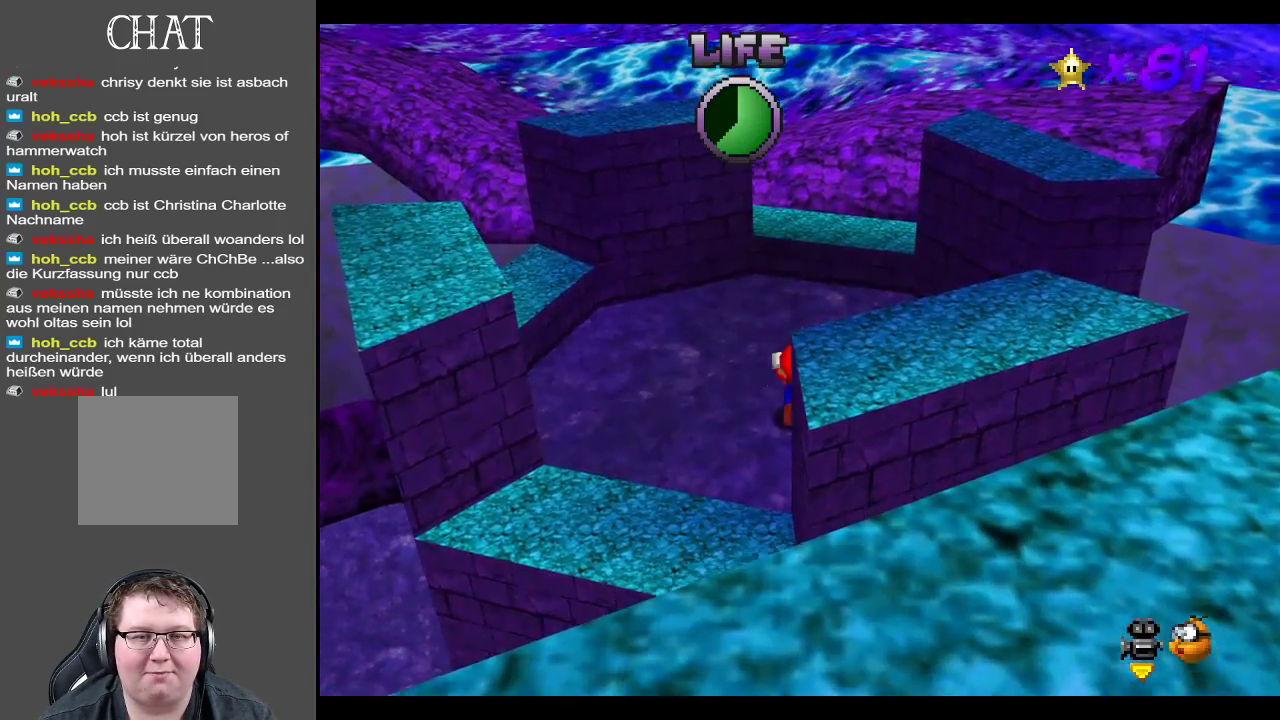
{"buttons": [], "left_stick": "up", "right_stick": "center", "events": [[150, "A", "down"], [267, "A", "up"]]}
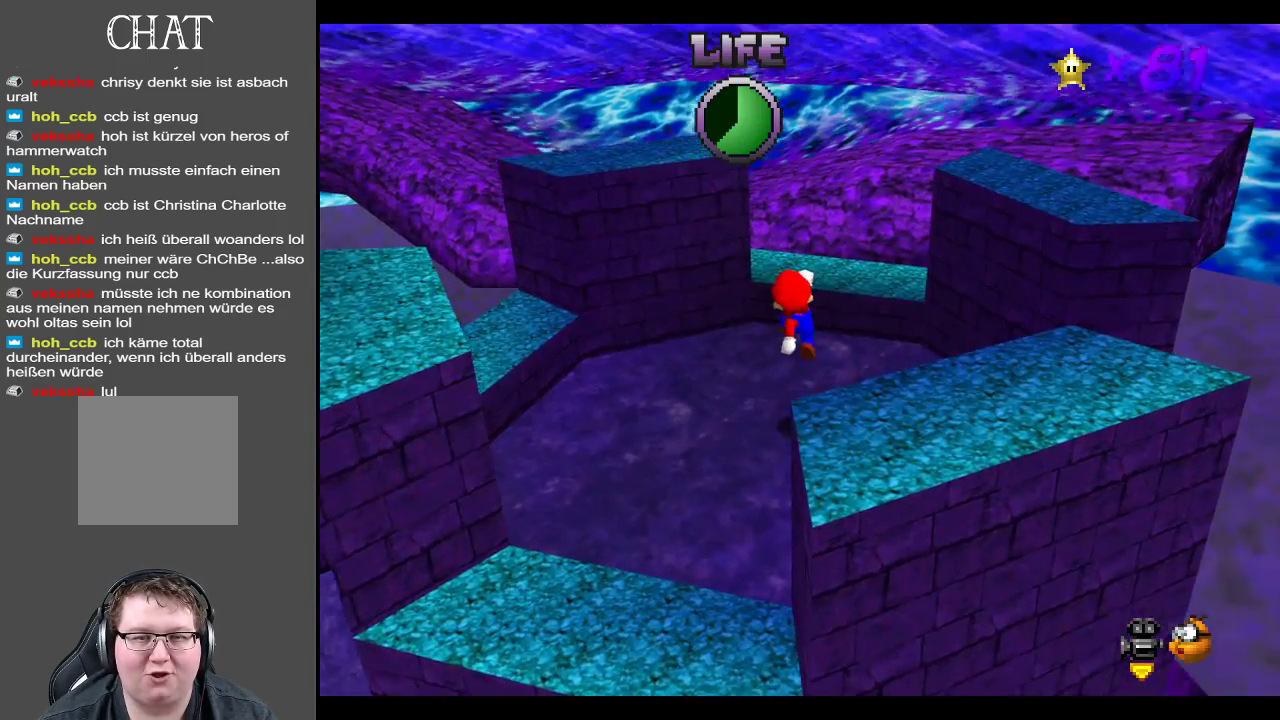
{"buttons": ["A"], "left_stick": "up-right", "right_stick": "center", "events": [[33, "left_stick", "up-right"], [283, "A", "down"]]}
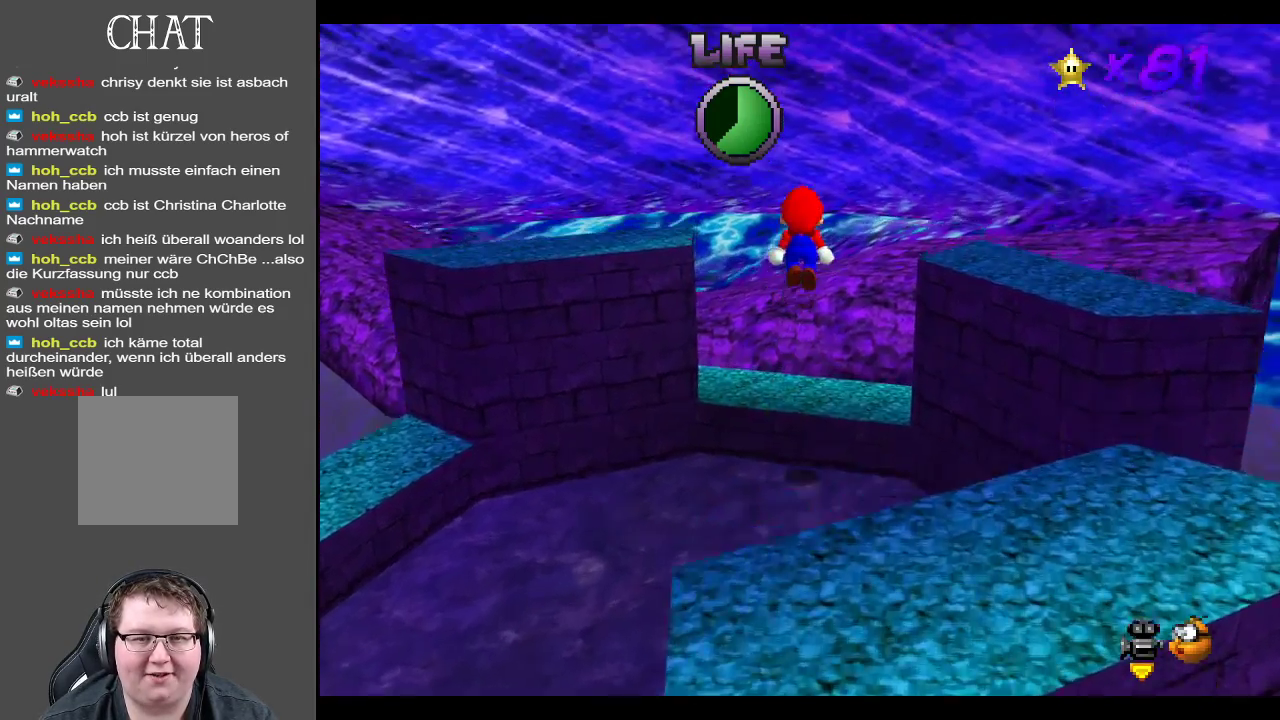
{"buttons": [], "left_stick": "up", "right_stick": "center", "events": [[433, "A", "up"], [450, "left_stick", "up"]]}
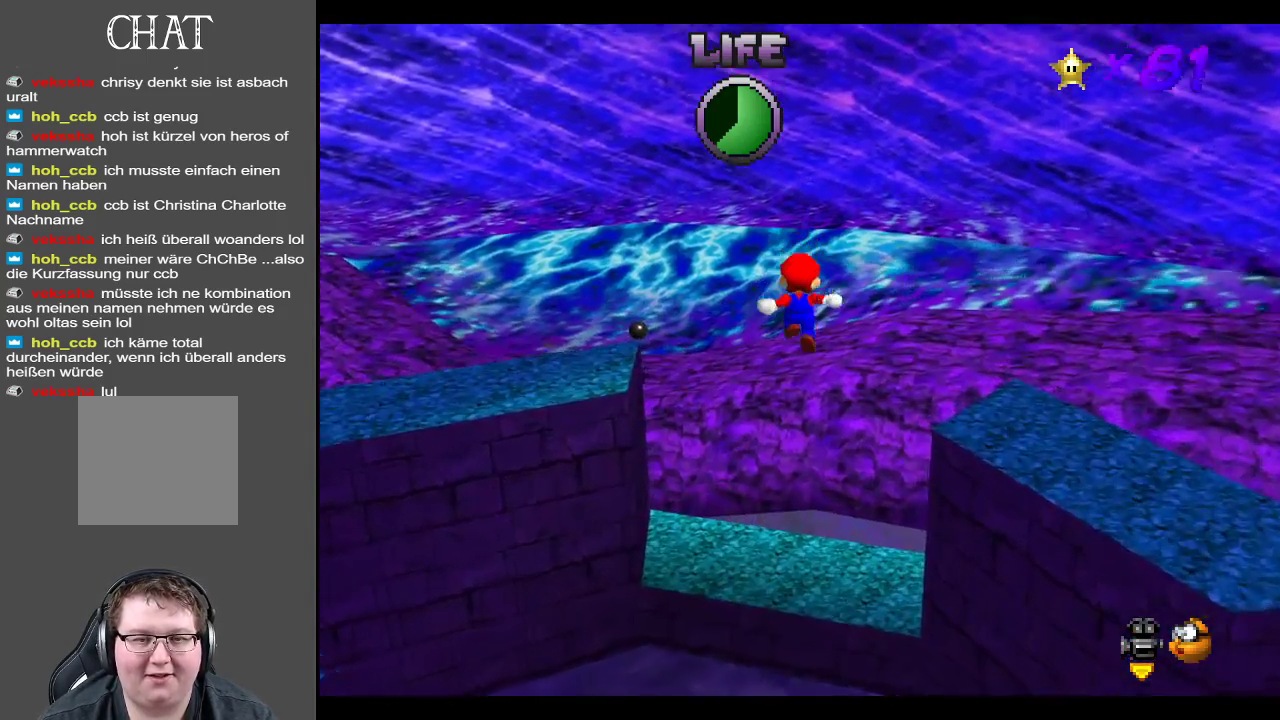
{"buttons": [], "left_stick": "center", "right_stick": "center", "events": [[67, "left_stick", "up-right"], [100, "B", "down"], [217, "B", "up"], [400, "left_stick", "center"]]}
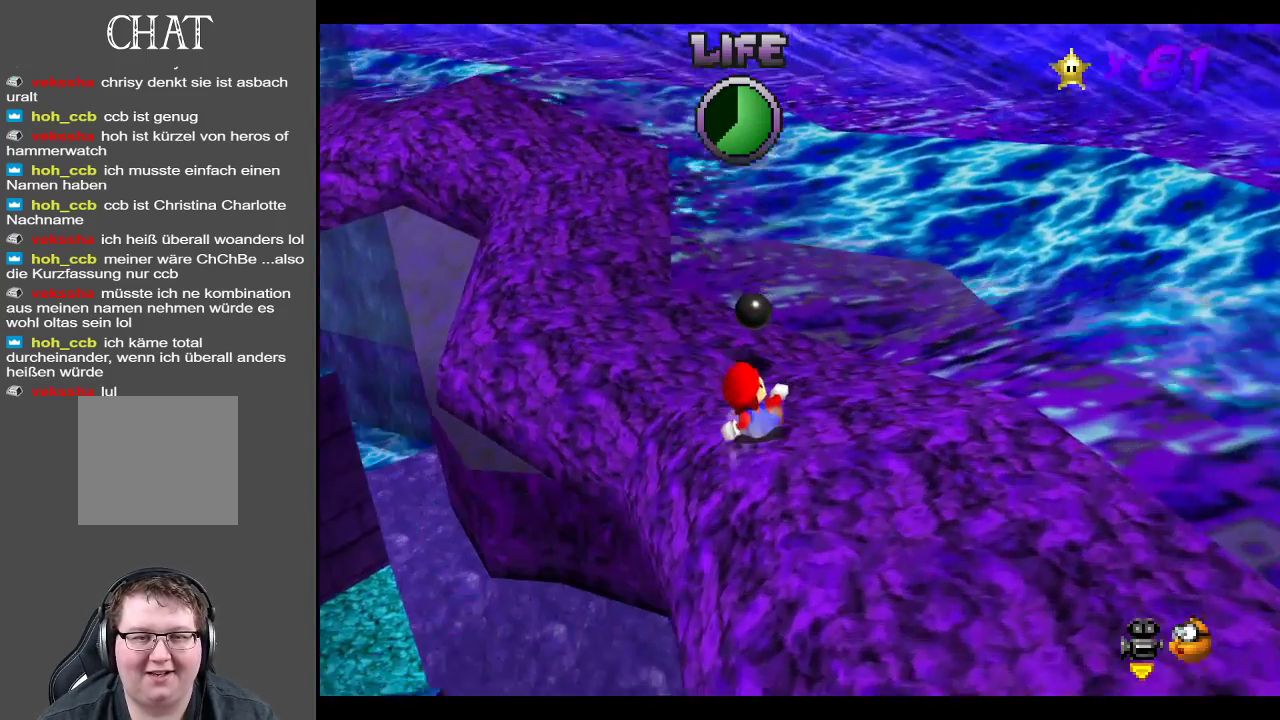
{"buttons": [], "left_stick": "up-left", "right_stick": "center", "events": [[183, "left_stick", "up-left"]]}
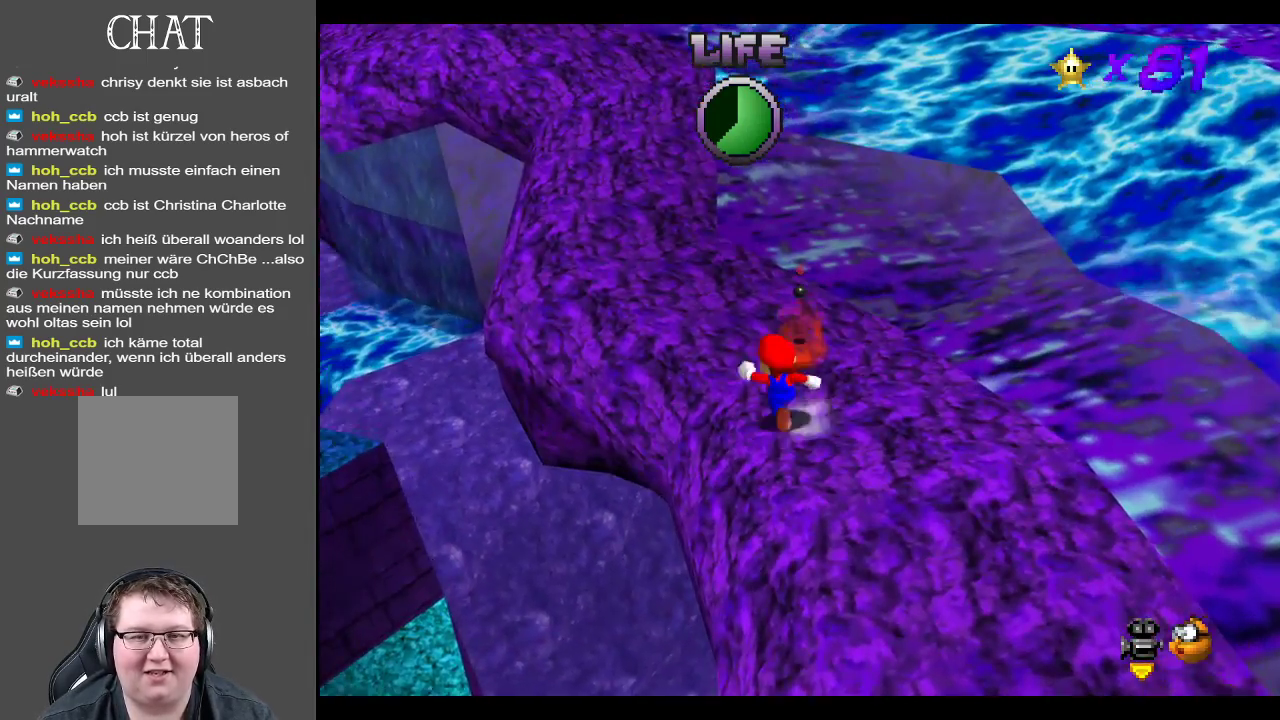
{"buttons": [], "left_stick": "up-left", "right_stick": "center", "events": [[67, "A", "down"], [450, "A", "up"]]}
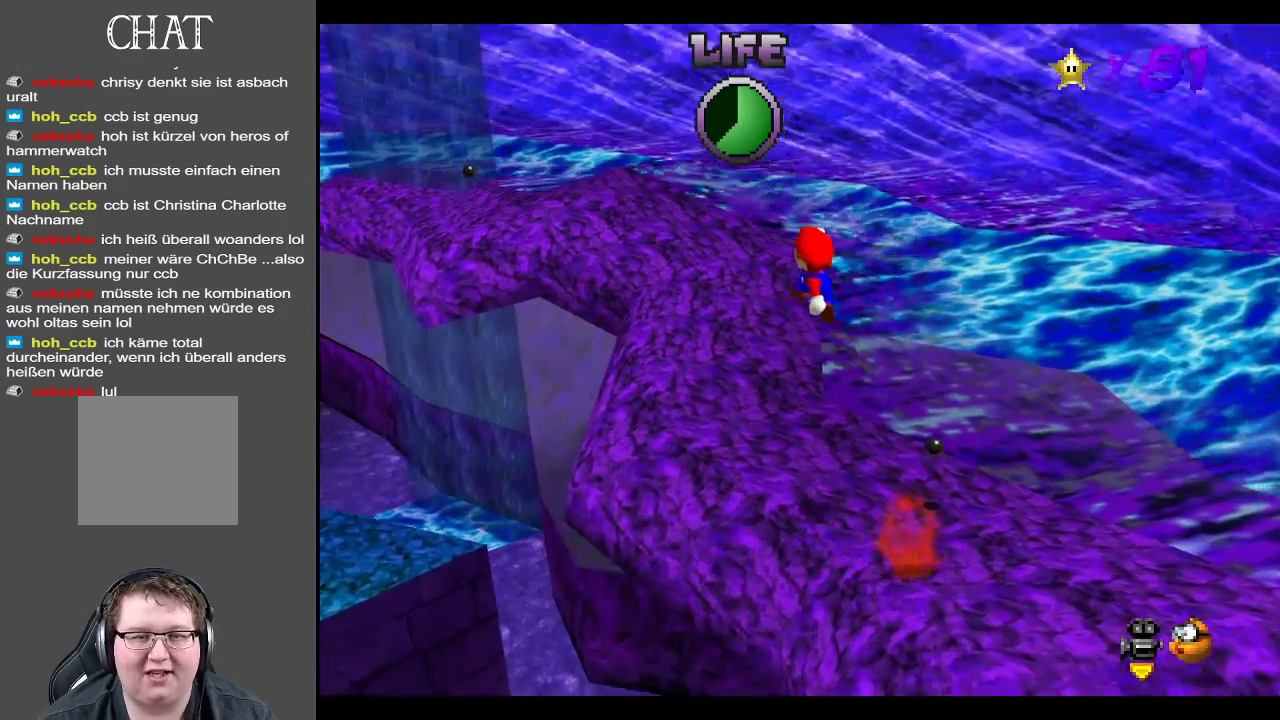
{"buttons": [], "left_stick": "up-right", "right_stick": "center", "events": [[150, "B", "down"], [250, "left_stick", "up"], [267, "B", "up"], [433, "left_stick", "up-right"]]}
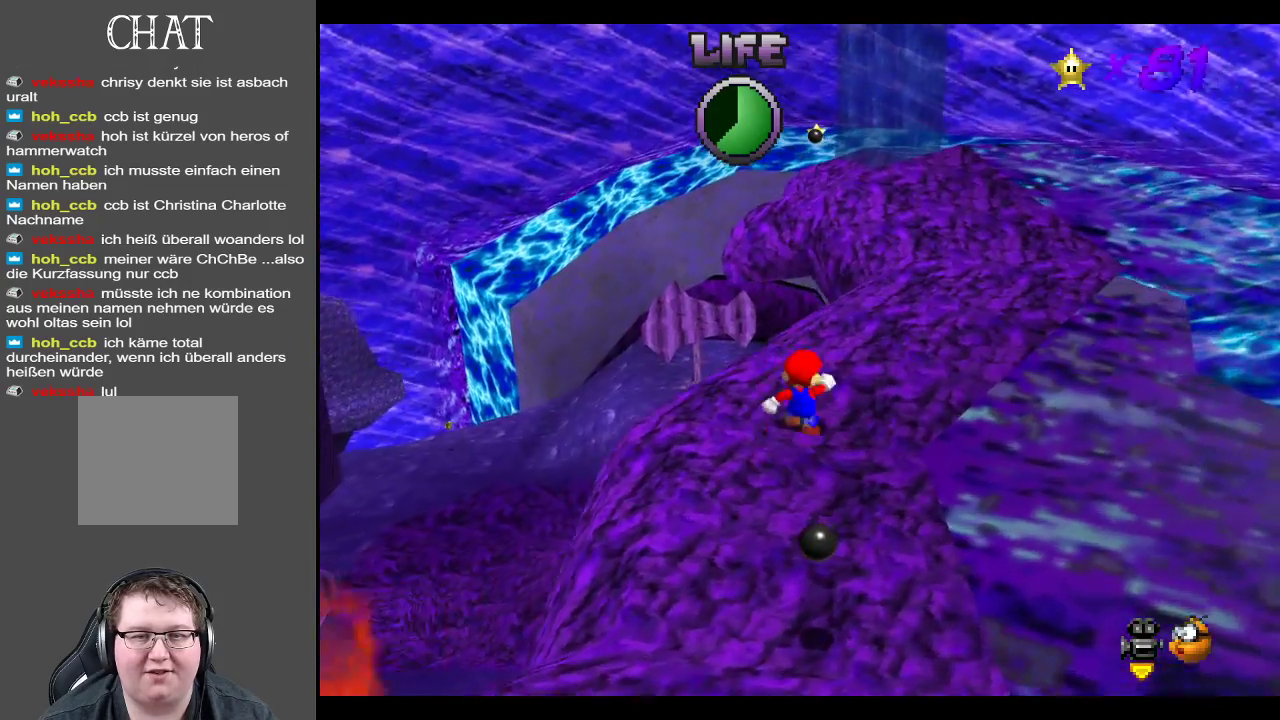
{"buttons": [], "left_stick": "up-right", "right_stick": "center", "events": []}
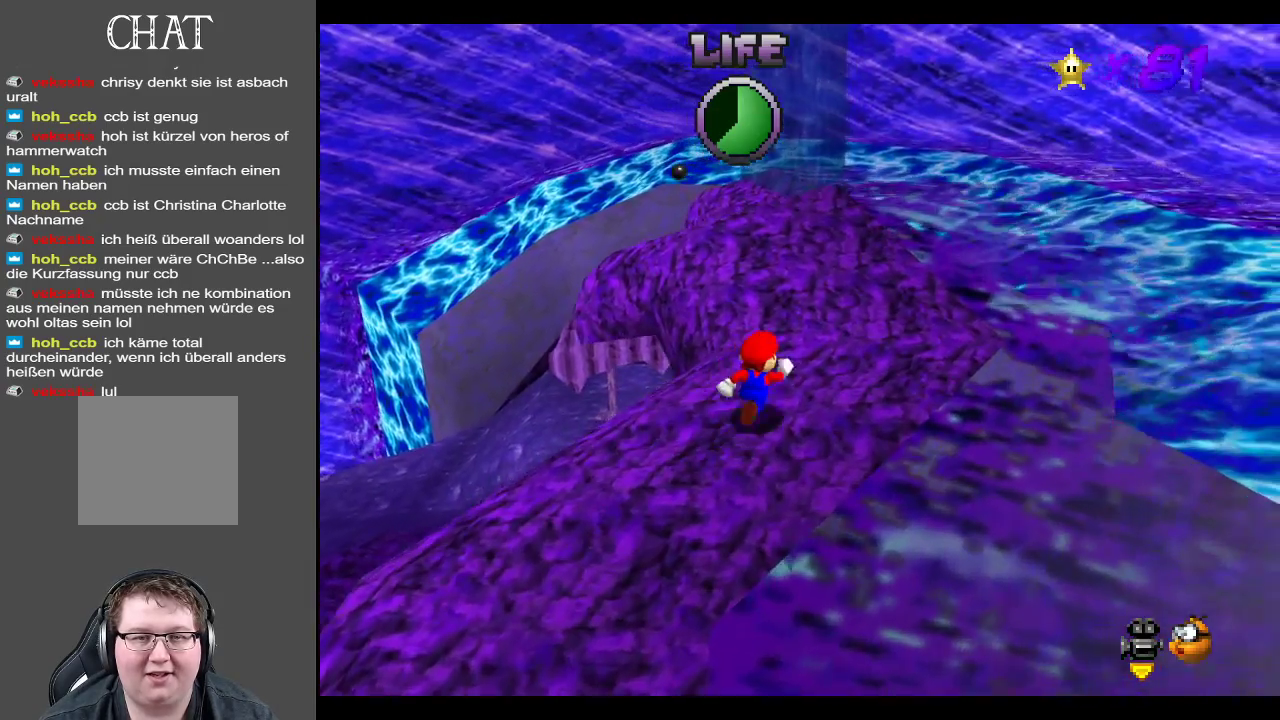
{"buttons": [], "left_stick": "up", "right_stick": "center", "events": [[217, "left_stick", "up"]]}
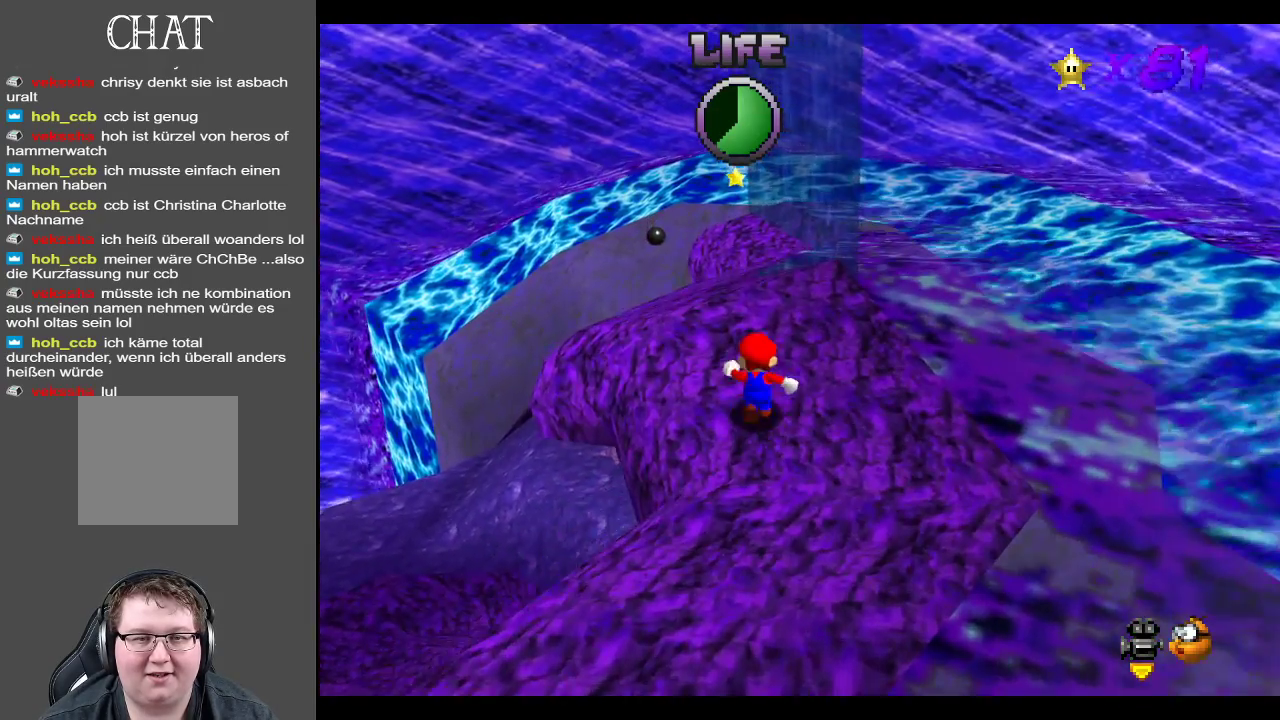
{"buttons": [], "left_stick": "up", "right_stick": "center", "events": []}
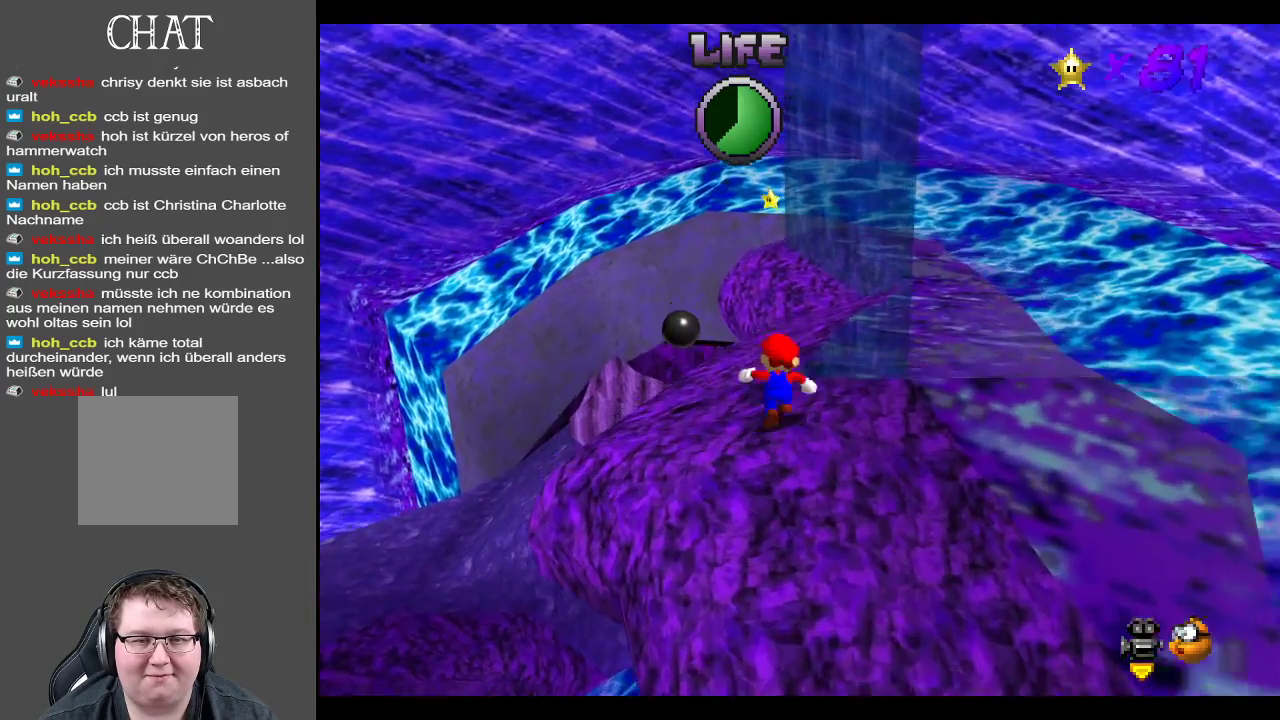
{"buttons": [], "left_stick": "up-right", "right_stick": "center", "events": [[50, "A", "down"], [400, "A", "up"], [450, "left_stick", "up-right"]]}
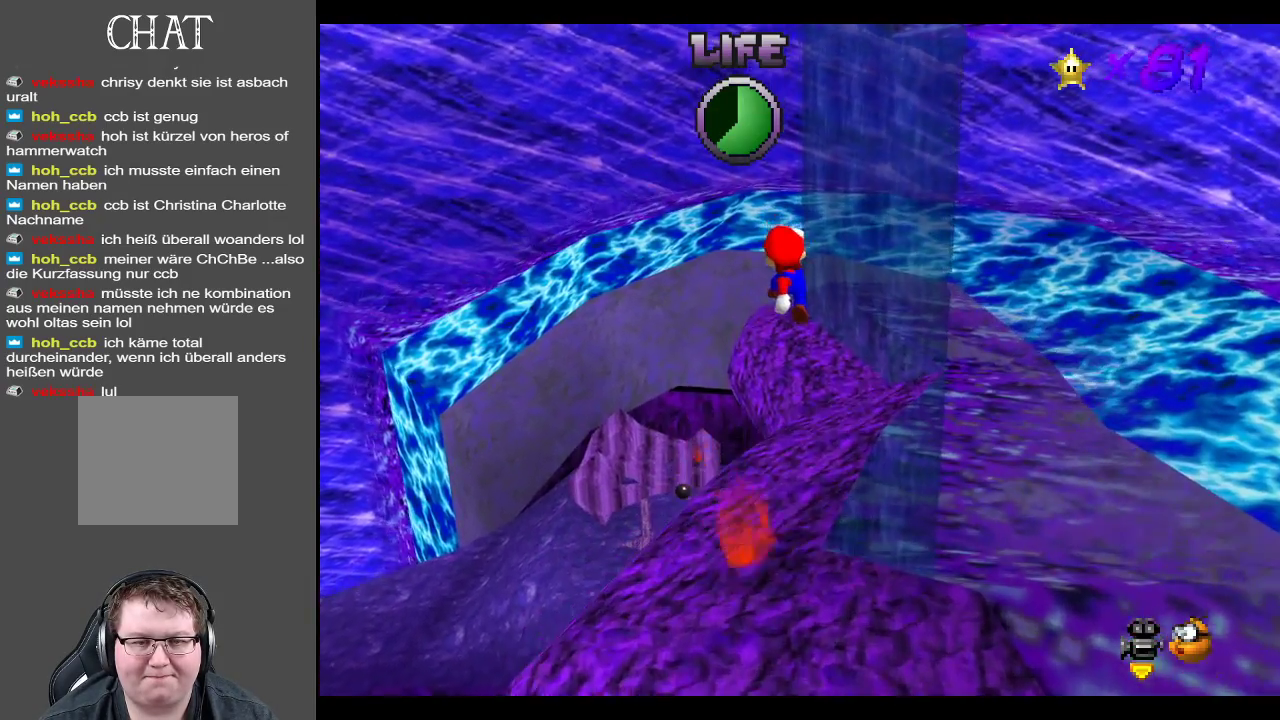
{"buttons": [], "left_stick": "up-right", "right_stick": "center", "events": []}
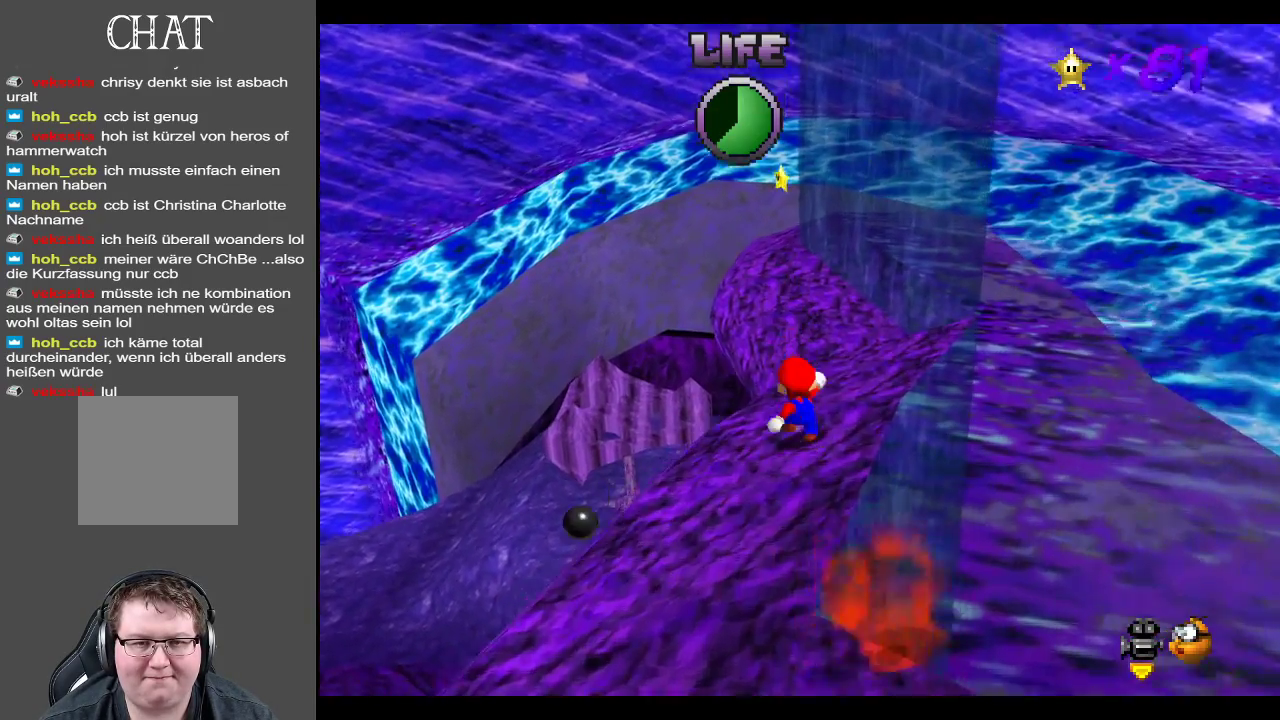
{"buttons": [], "left_stick": "up", "right_stick": "center", "events": [[433, "left_stick", "up"]]}
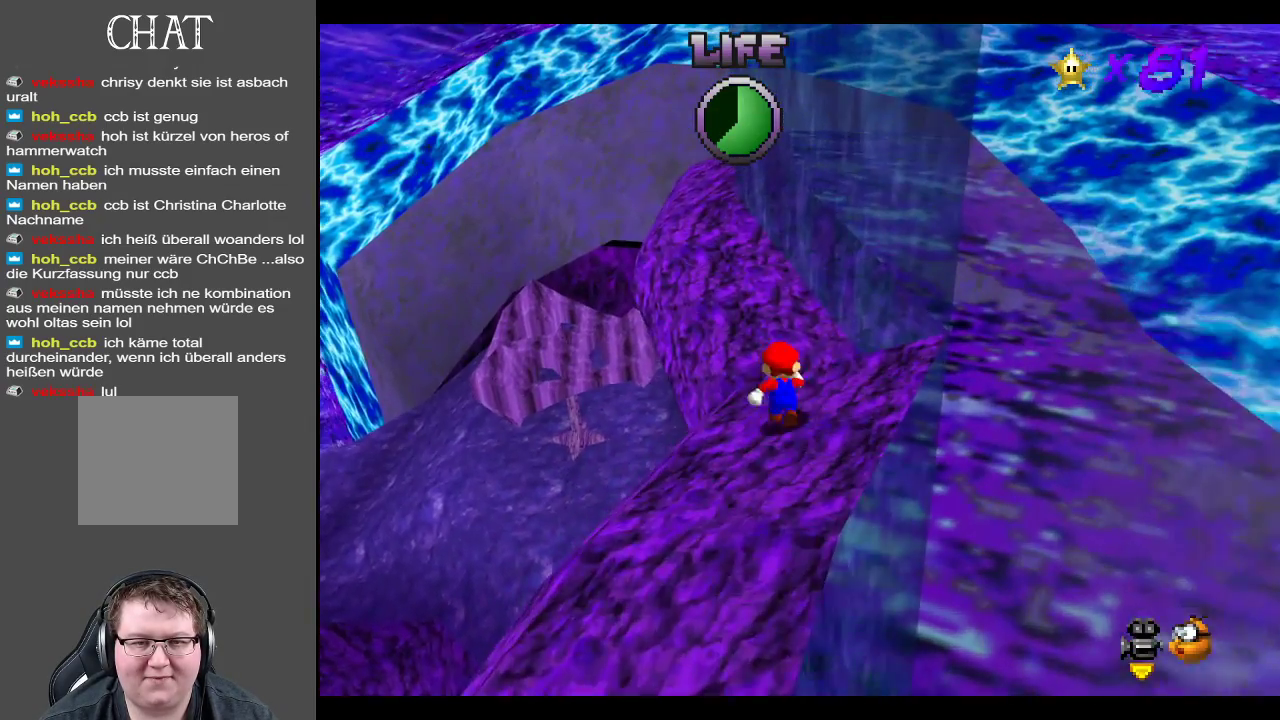
{"buttons": [], "left_stick": "up", "right_stick": "center", "events": []}
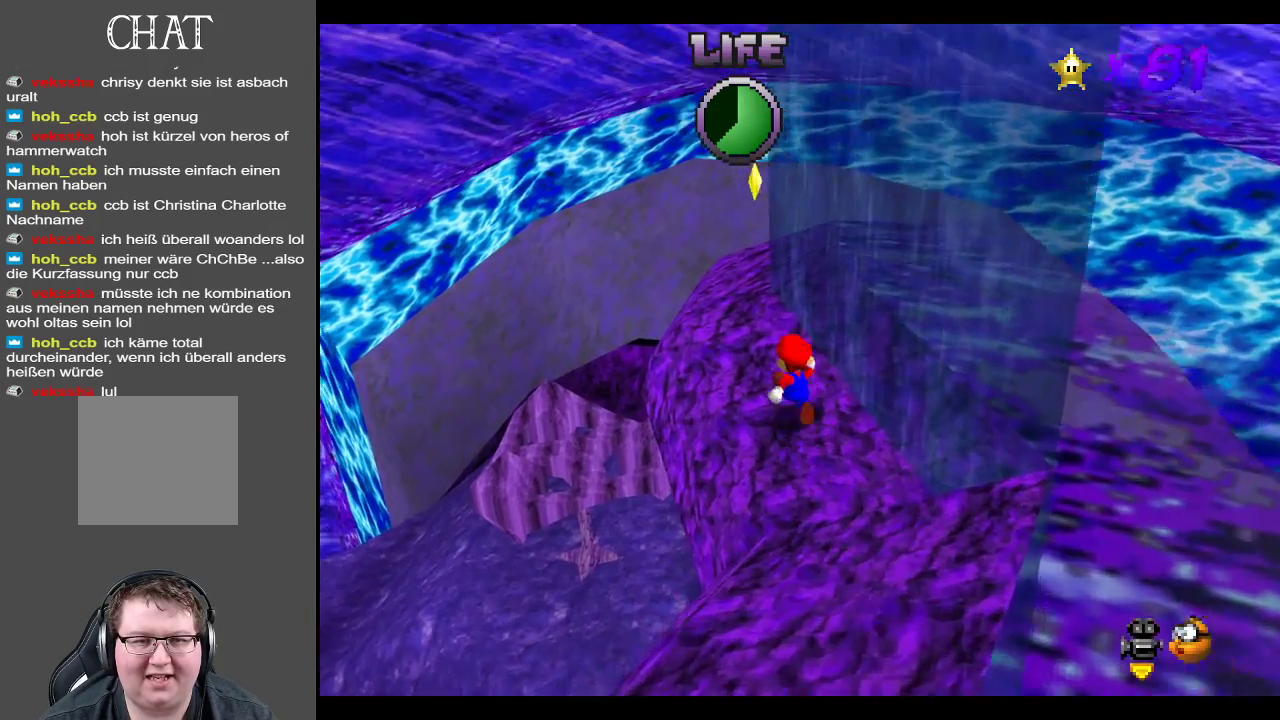
{"buttons": [], "left_stick": "right", "right_stick": "center", "events": [[233, "A", "down"], [317, "left_stick", "up-right"], [450, "A", "up"], [483, "left_stick", "right"]]}
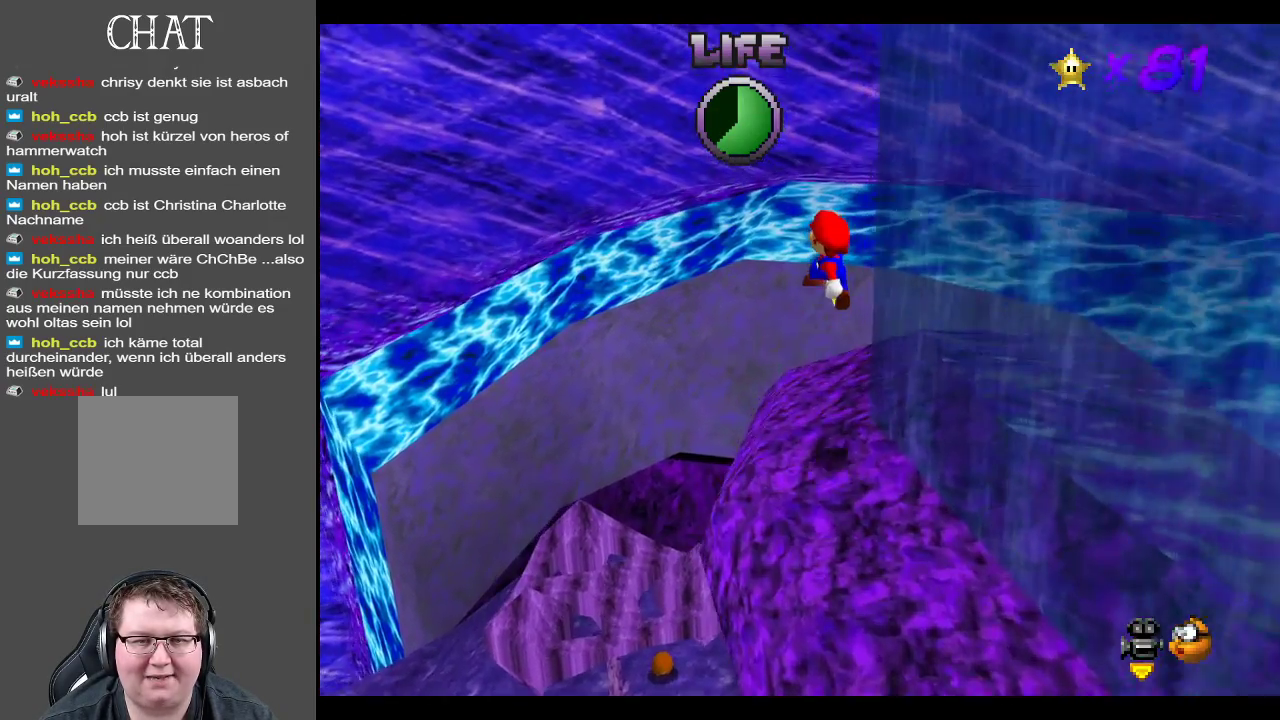
{"buttons": [], "left_stick": "up-left", "right_stick": "center", "events": [[367, "Y", "down"], [417, "left_stick", "up"], [483, "Y", "up"], [483, "left_stick", "up-left"]]}
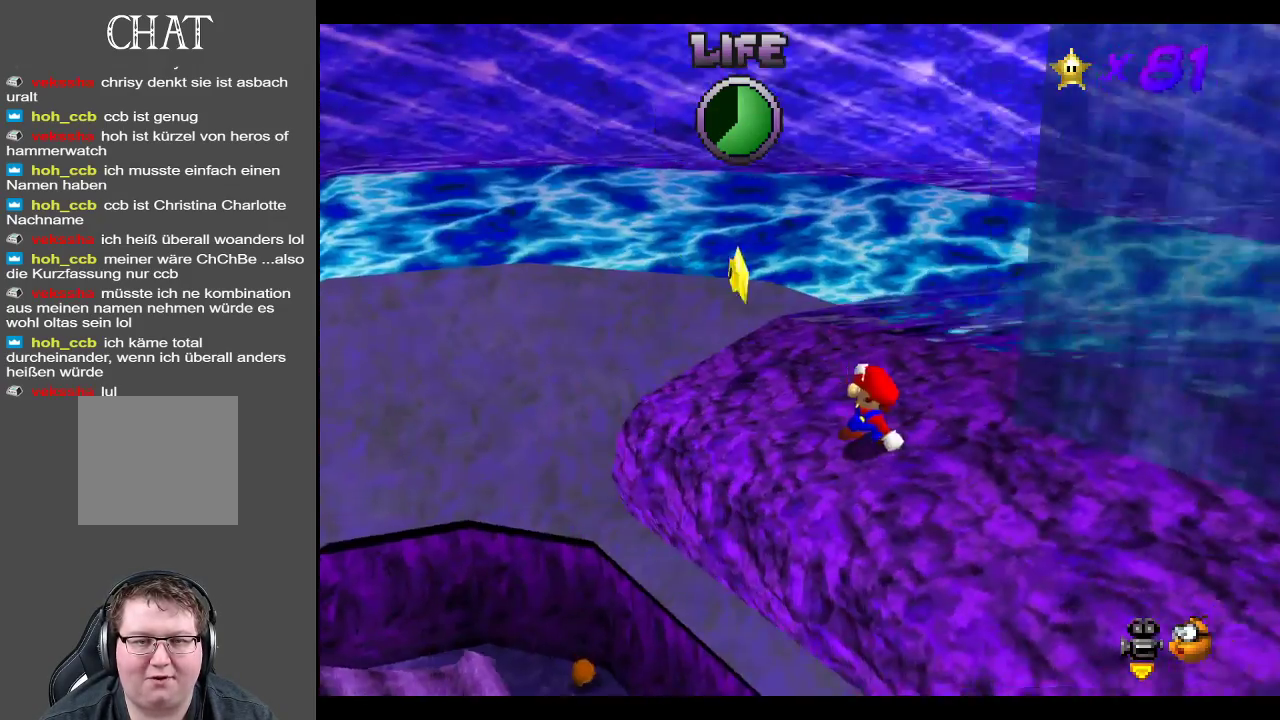
{"buttons": [], "left_stick": "up-left", "right_stick": "center", "events": [[367, "A", "down"], [433, "A", "up"]]}
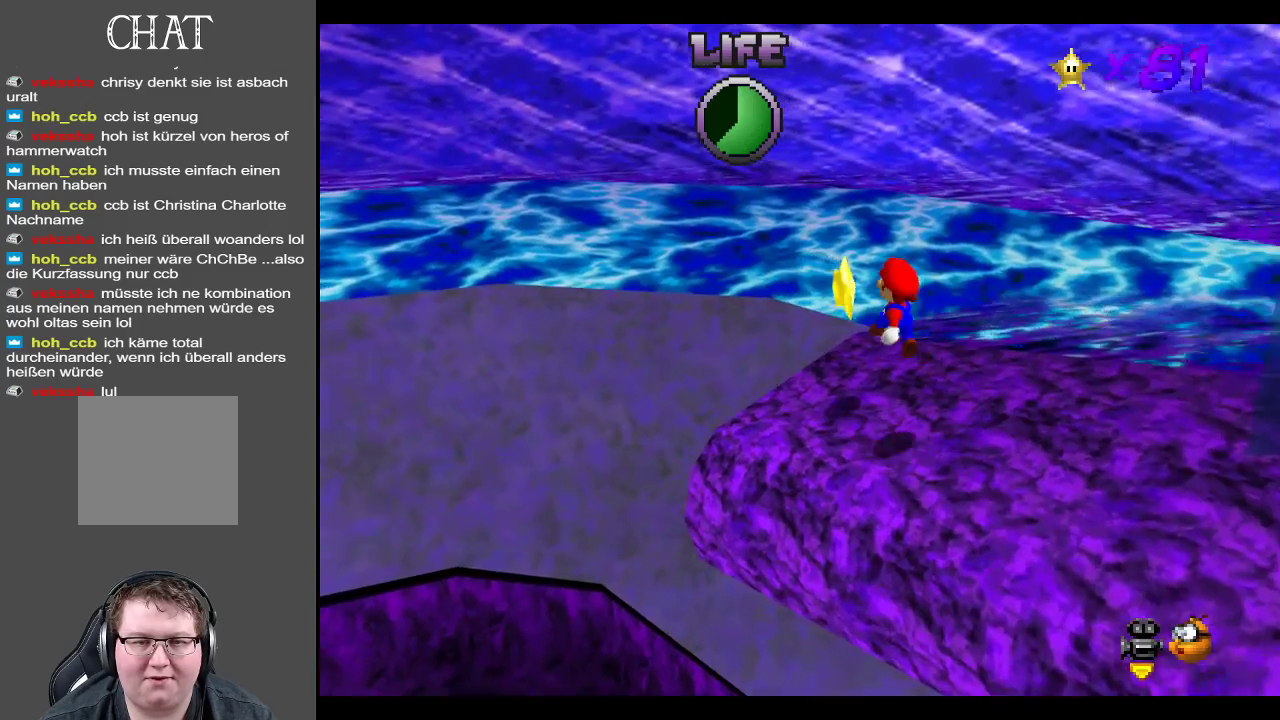
{"buttons": [], "left_stick": "center", "right_stick": "center", "events": [[33, "left_stick", "down-left"], [117, "Y", "down"], [117, "left_stick", "down-right"], [267, "Y", "up"], [300, "left_stick", "center"], [383, "Y", "down"], [483, "Y", "up"]]}
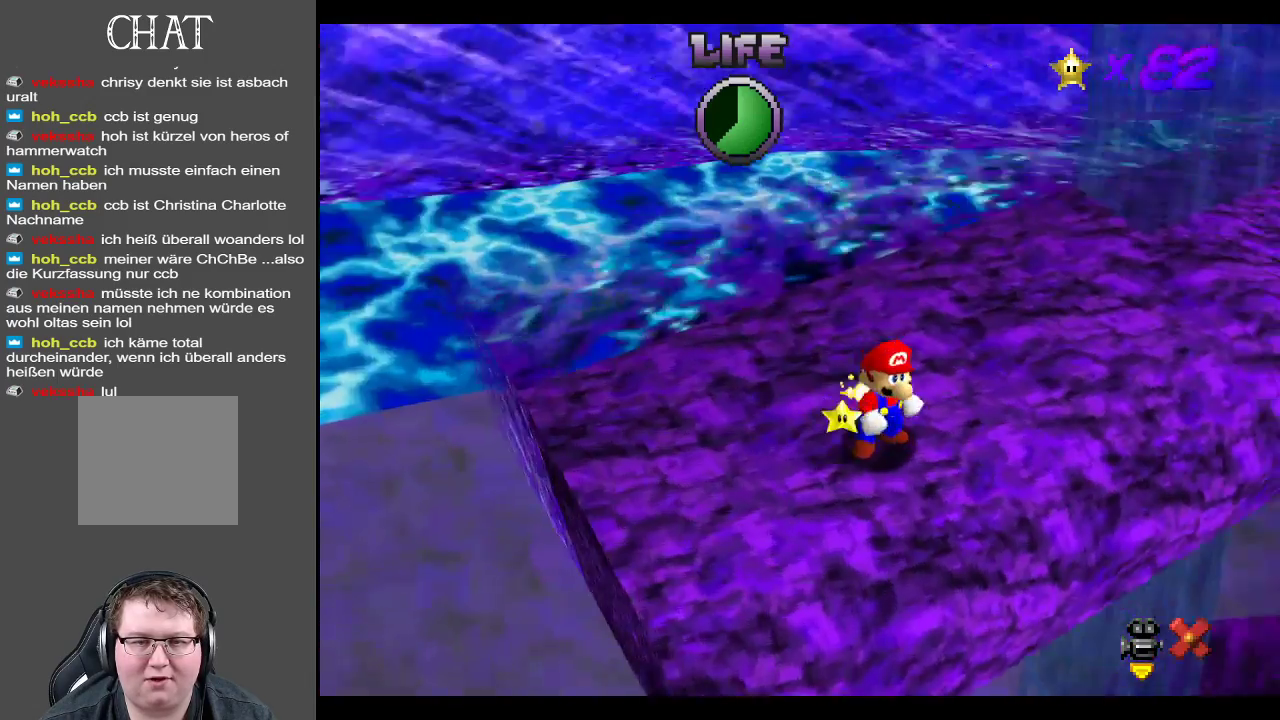
{"buttons": [], "left_stick": "center", "right_stick": "center", "events": [[217, "Y", "down"], [367, "Y", "up"]]}